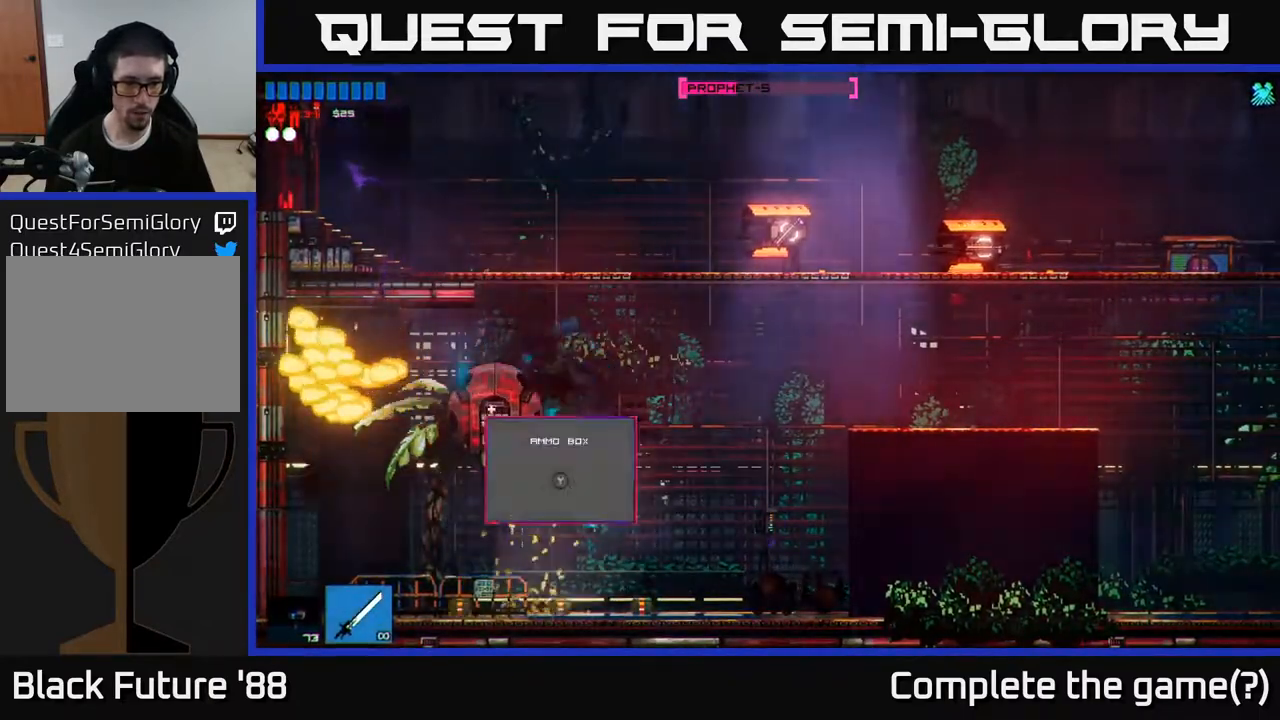
Gameplay with a controller (Xbox layout); each line is a JSON object with the inputs held at the frame after it. "events" lists button and stick changes between this image and that frame as [ms after this image, input, new state], when the widget could be followed in between.
{"buttons": ["Y"], "left_stick": "left", "right_stick": "center", "events": [[33, "left_stick", "left"], [83, "Y", "down"], [150, "Y", "up"], [233, "Y", "down"], [433, "Y", "up"], [500, "Y", "down"]]}
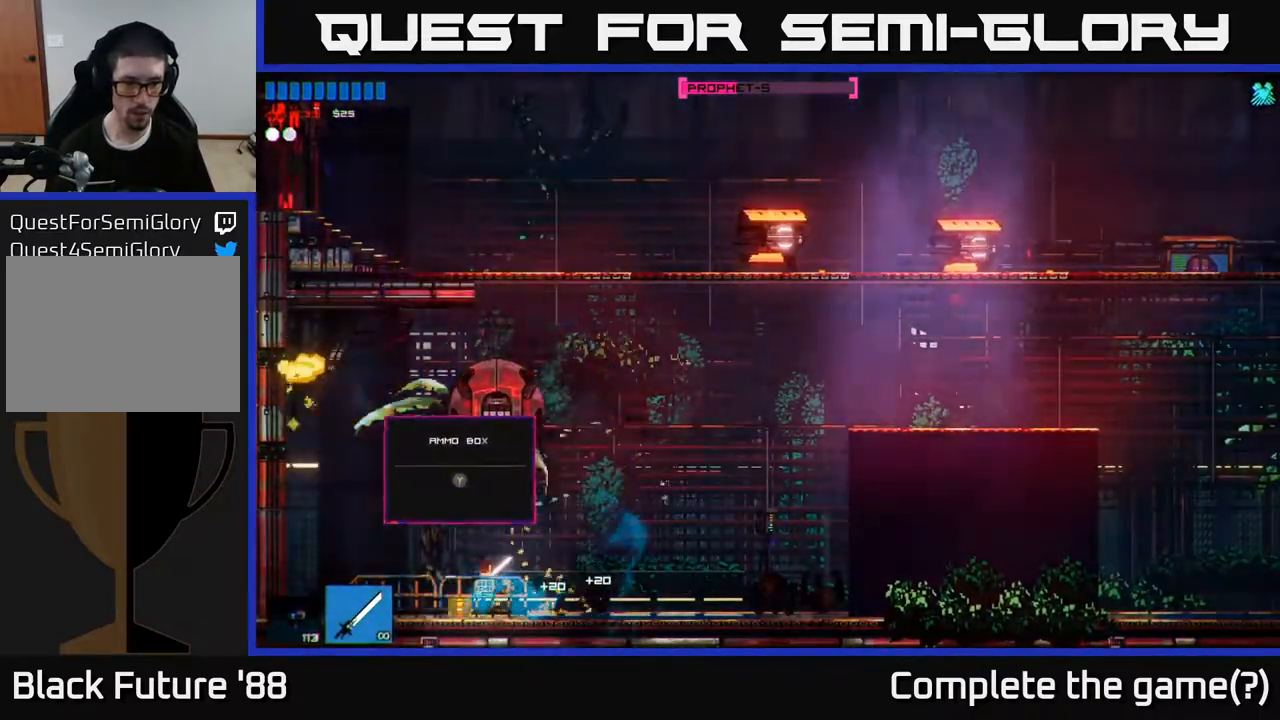
{"buttons": ["R2"], "left_stick": "up-right", "right_stick": "up", "events": [[67, "left_stick", "center"], [83, "Y", "up"], [150, "left_stick", "right"], [233, "left_stick", "up-right"], [267, "right_stick", "up"], [317, "A", "down"], [417, "R2", "down"], [467, "A", "up"]]}
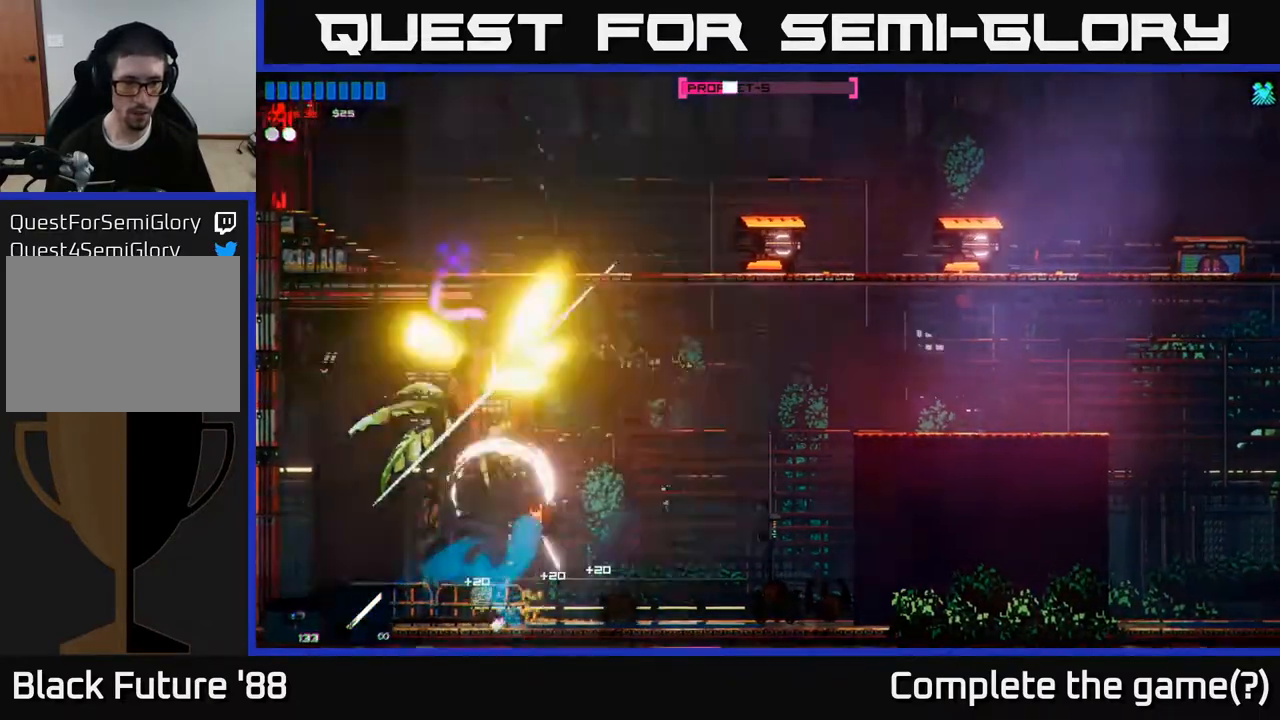
{"buttons": [], "left_stick": "center", "right_stick": "up-left", "events": [[33, "right_stick", "up-left"], [50, "R2", "up"], [133, "left_stick", "center"]]}
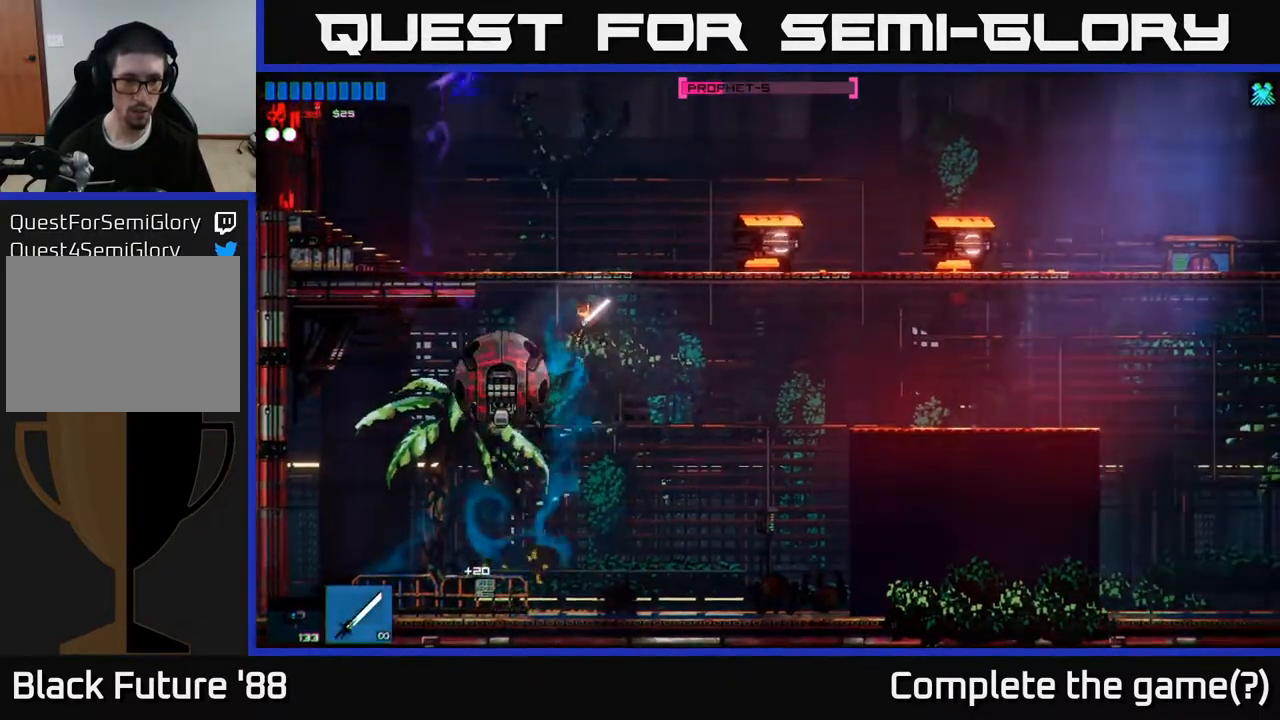
{"buttons": [], "left_stick": "left", "right_stick": "up-left", "events": [[83, "R2", "down"], [100, "left_stick", "right"], [100, "right_stick", "left"], [267, "R2", "up"], [333, "left_stick", "center"], [367, "right_stick", "up-left"], [383, "left_stick", "left"]]}
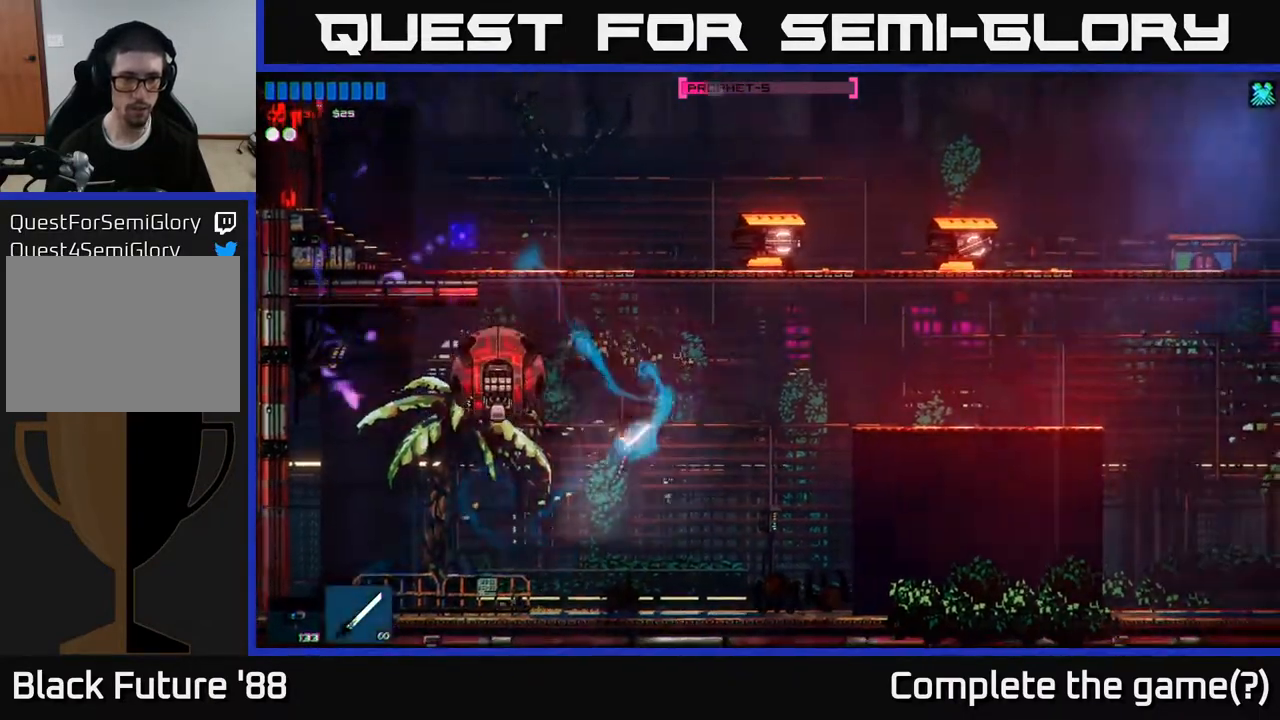
{"buttons": ["R2"], "left_stick": "left", "right_stick": "up", "events": [[50, "right_stick", "up"], [100, "left_stick", "center"], [167, "left_stick", "left"], [267, "A", "down"], [367, "R2", "down"], [417, "A", "up"]]}
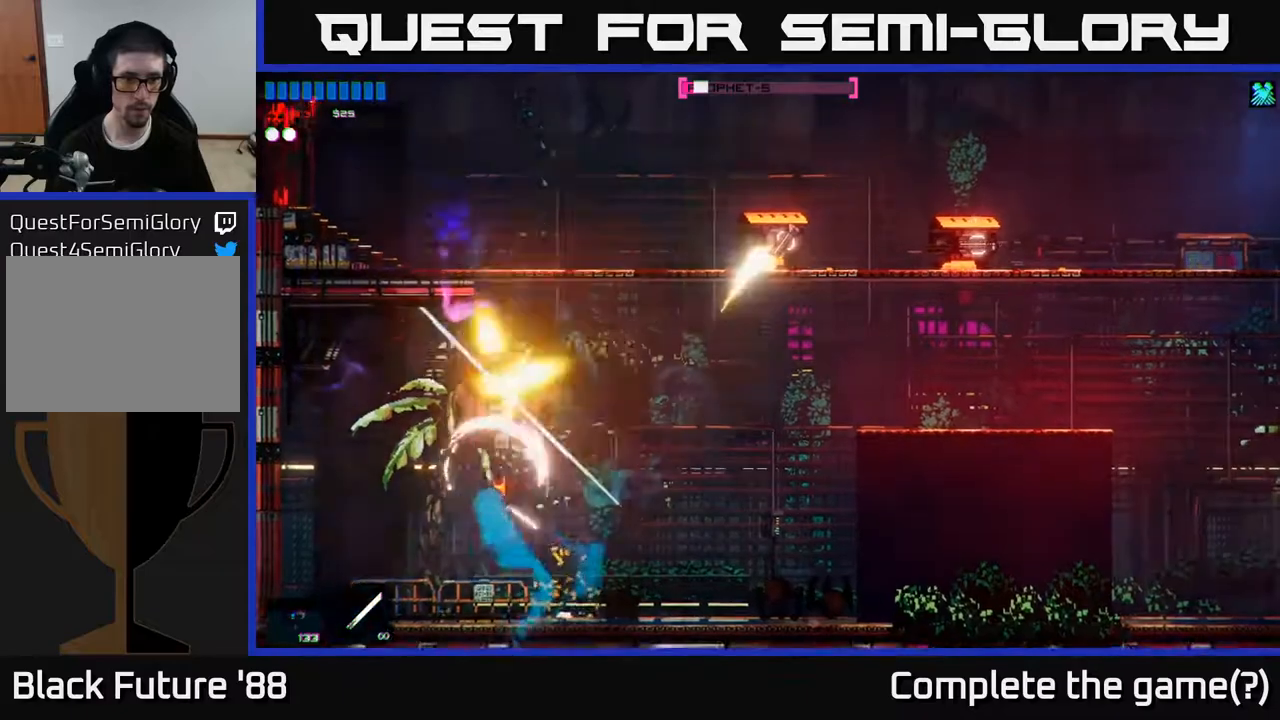
{"buttons": [], "left_stick": "right", "right_stick": "right", "events": [[83, "R2", "up"], [117, "right_stick", "up-right"], [367, "left_stick", "right"], [450, "right_stick", "right"]]}
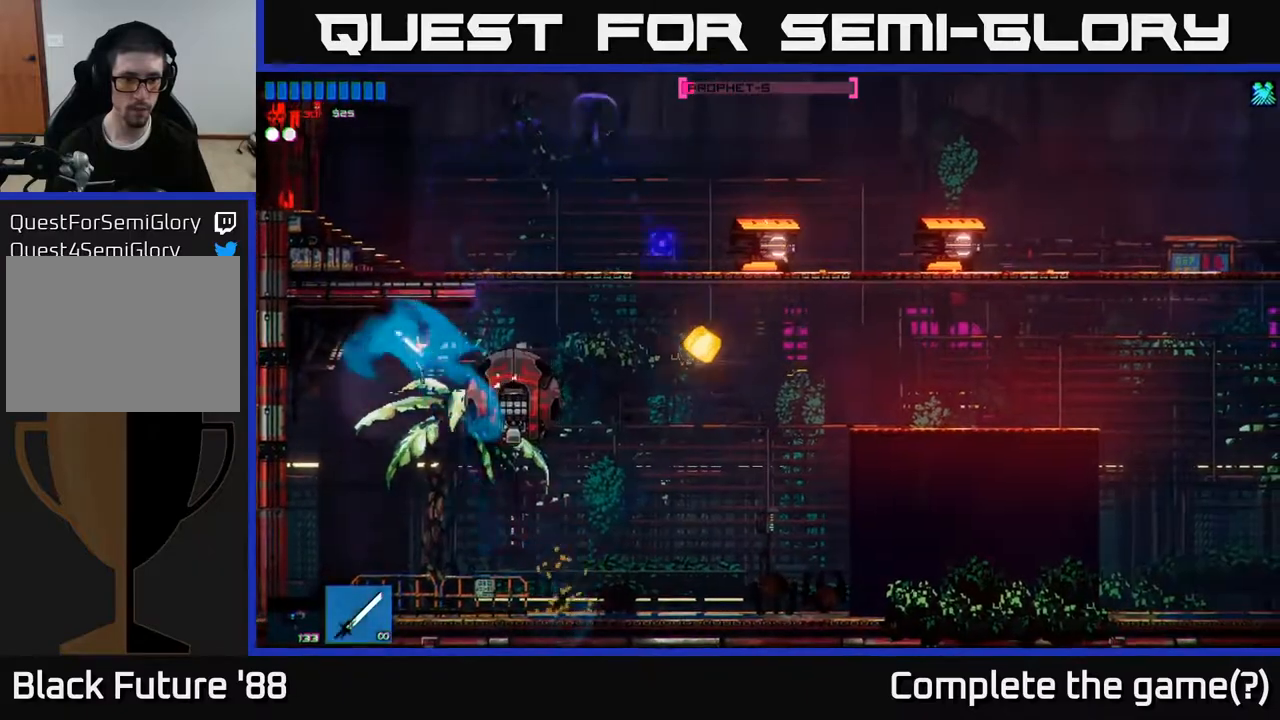
{"buttons": [], "left_stick": "center", "right_stick": "up-right", "events": [[33, "left_stick", "left"], [50, "R2", "down"], [183, "left_stick", "center"], [233, "R2", "up"], [350, "right_stick", "up-right"]]}
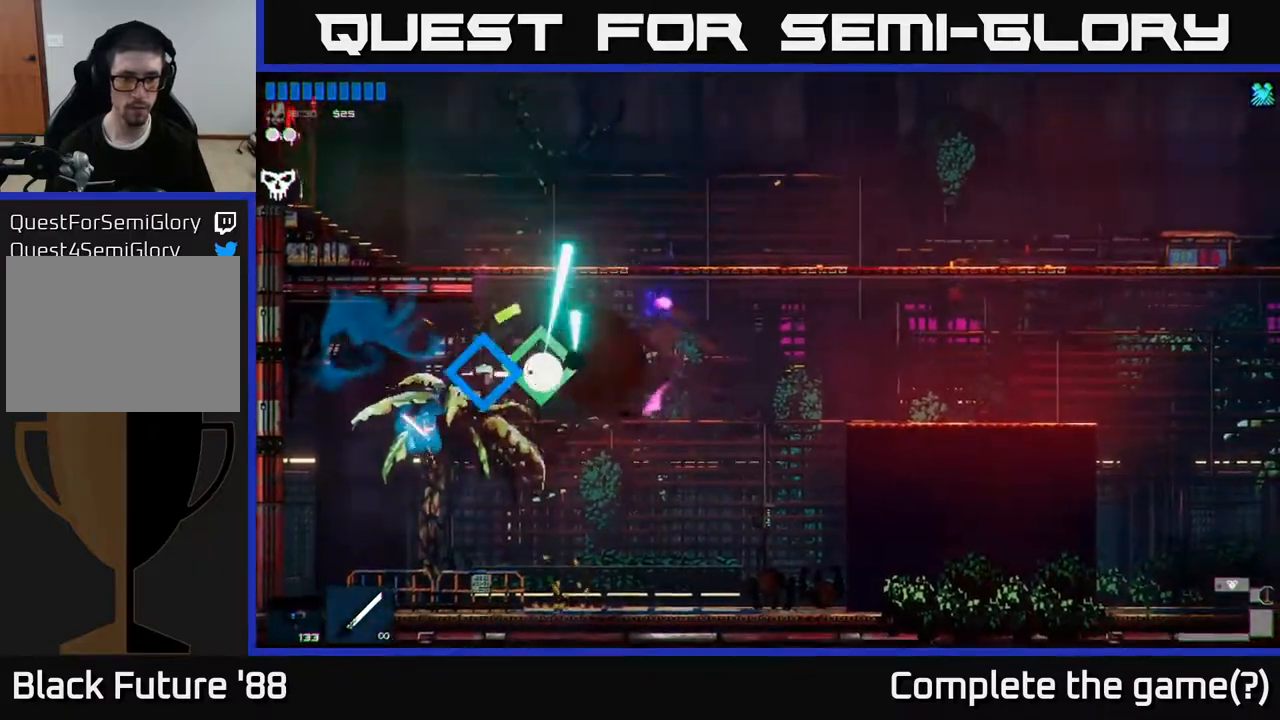
{"buttons": [], "left_stick": "right", "right_stick": "center", "events": [[17, "left_stick", "right"], [333, "right_stick", "center"], [367, "left_stick", "center"], [483, "left_stick", "right"]]}
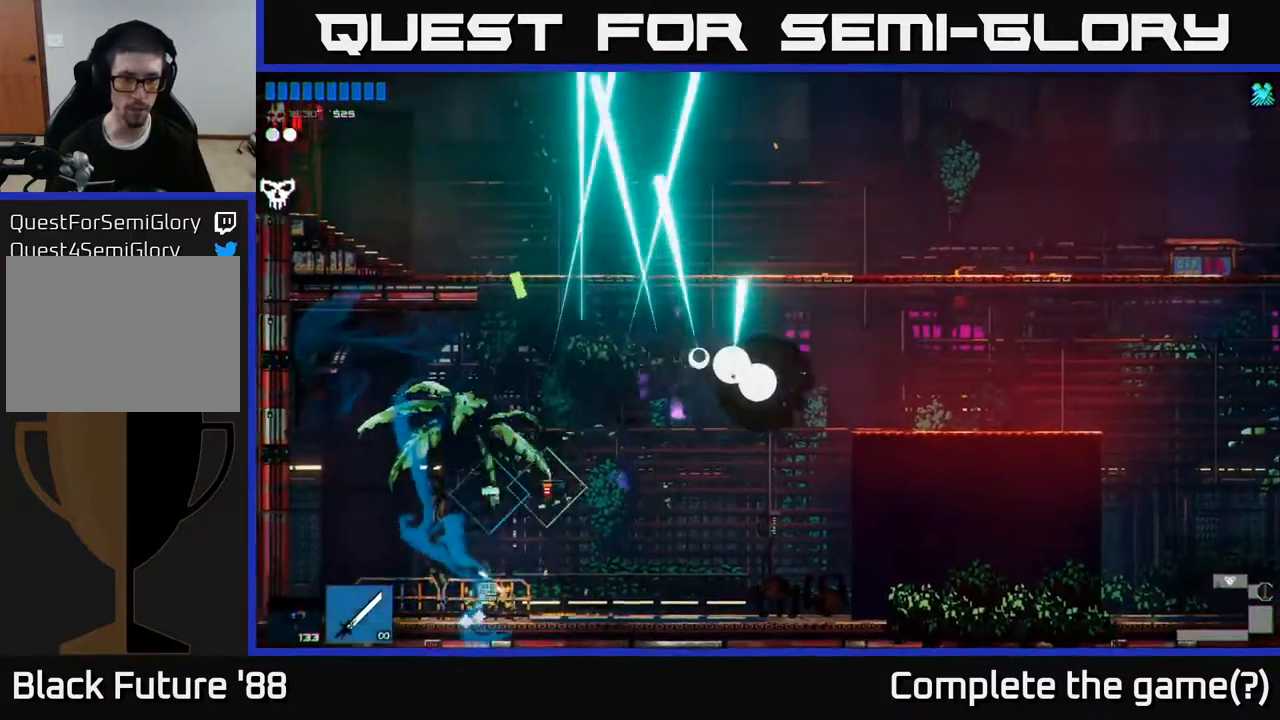
{"buttons": [], "left_stick": "right", "right_stick": "center", "events": [[33, "Y", "down"], [117, "Y", "up"], [200, "Y", "down"], [283, "Y", "up"], [350, "Y", "down"], [433, "Y", "up"]]}
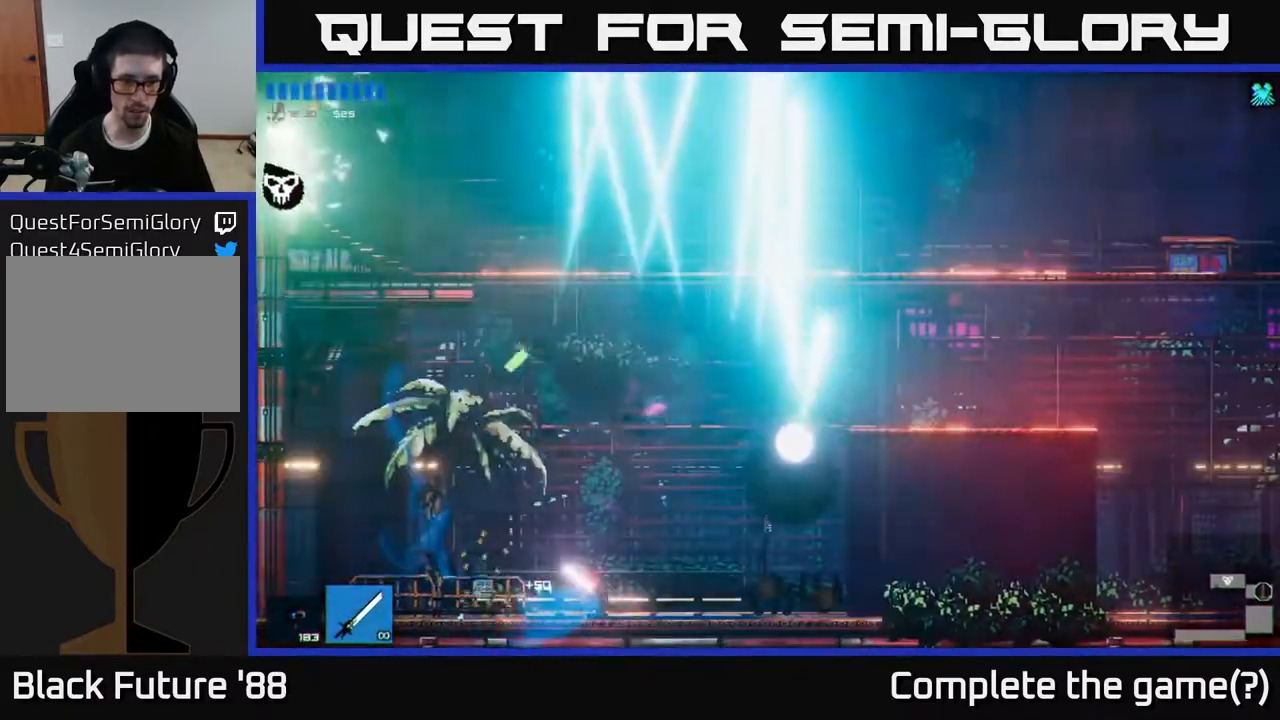
{"buttons": [], "left_stick": "left", "right_stick": "center", "events": [[50, "left_stick", "center"], [100, "left_stick", "left"]]}
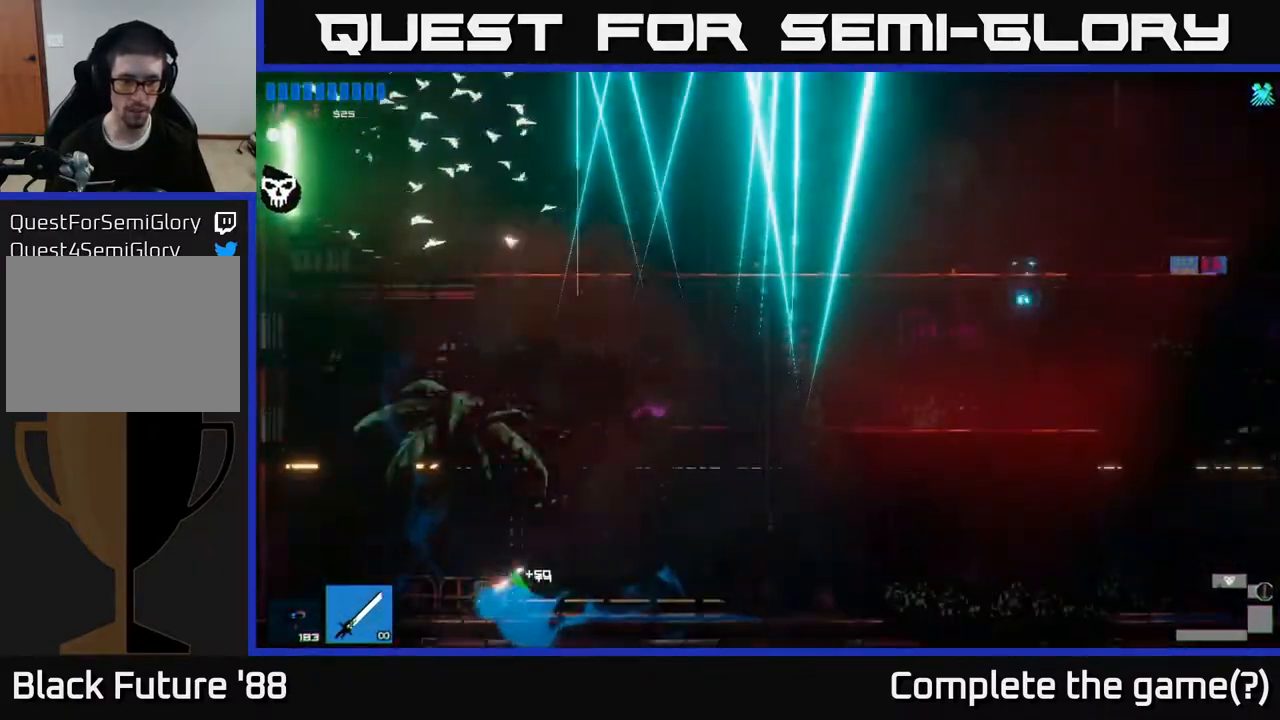
{"buttons": [], "left_stick": "right", "right_stick": "center", "events": [[33, "left_stick", "right"]]}
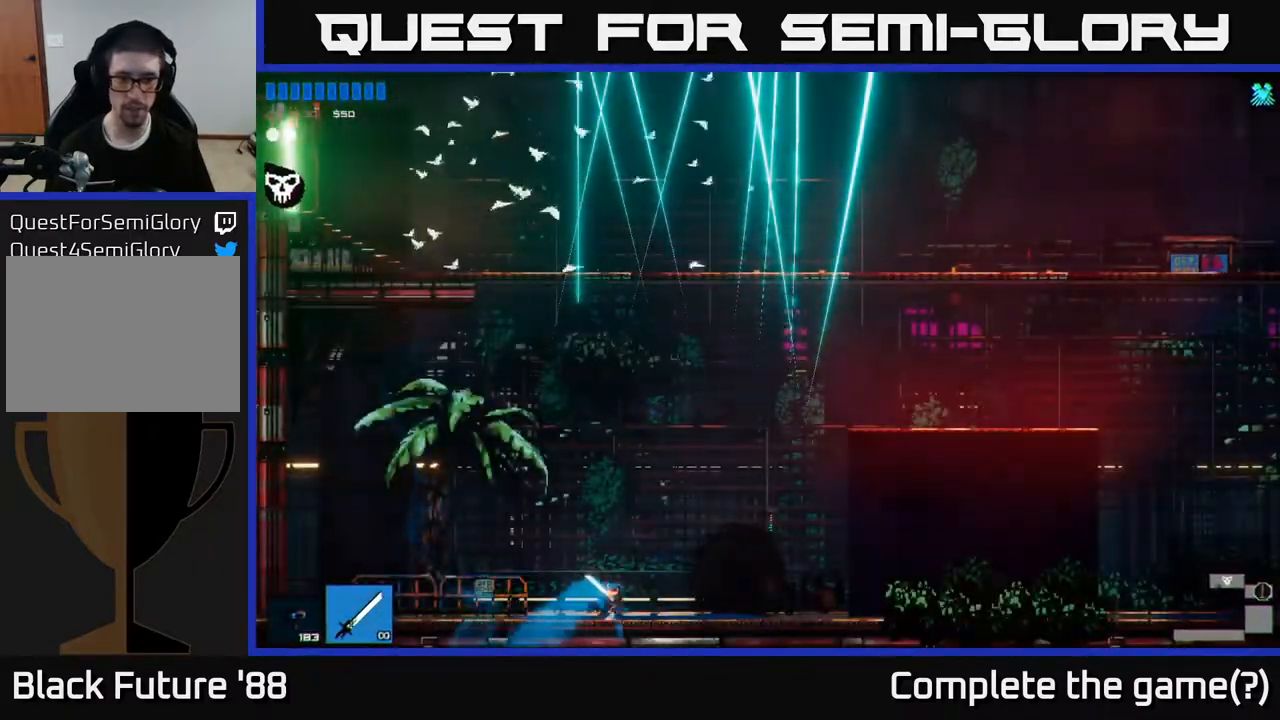
{"buttons": ["A"], "left_stick": "right", "right_stick": "up-right", "events": [[17, "right_stick", "up-right"], [300, "A", "down"]]}
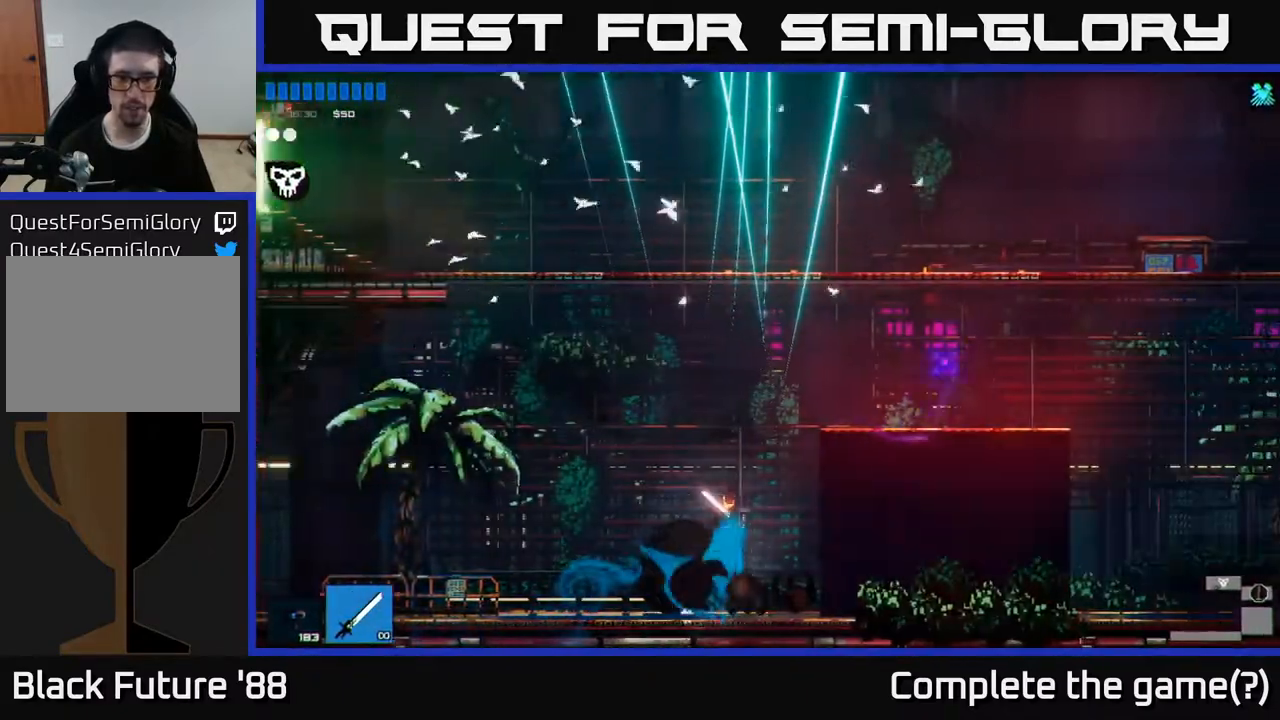
{"buttons": [], "left_stick": "right", "right_stick": "up-left", "events": [[100, "A", "up"], [167, "A", "down"], [283, "A", "up"], [417, "right_stick", "up-left"]]}
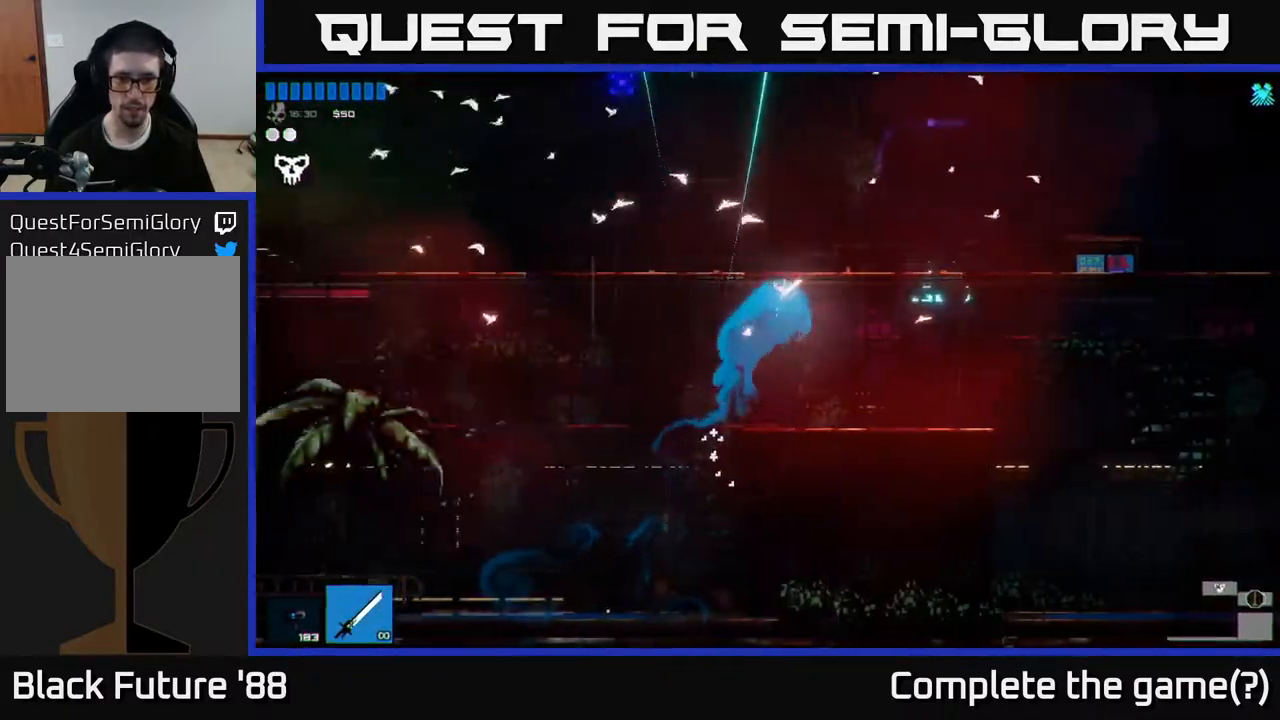
{"buttons": ["A"], "left_stick": "left", "right_stick": "up-left", "events": [[200, "left_stick", "center"], [250, "left_stick", "left"], [467, "A", "down"]]}
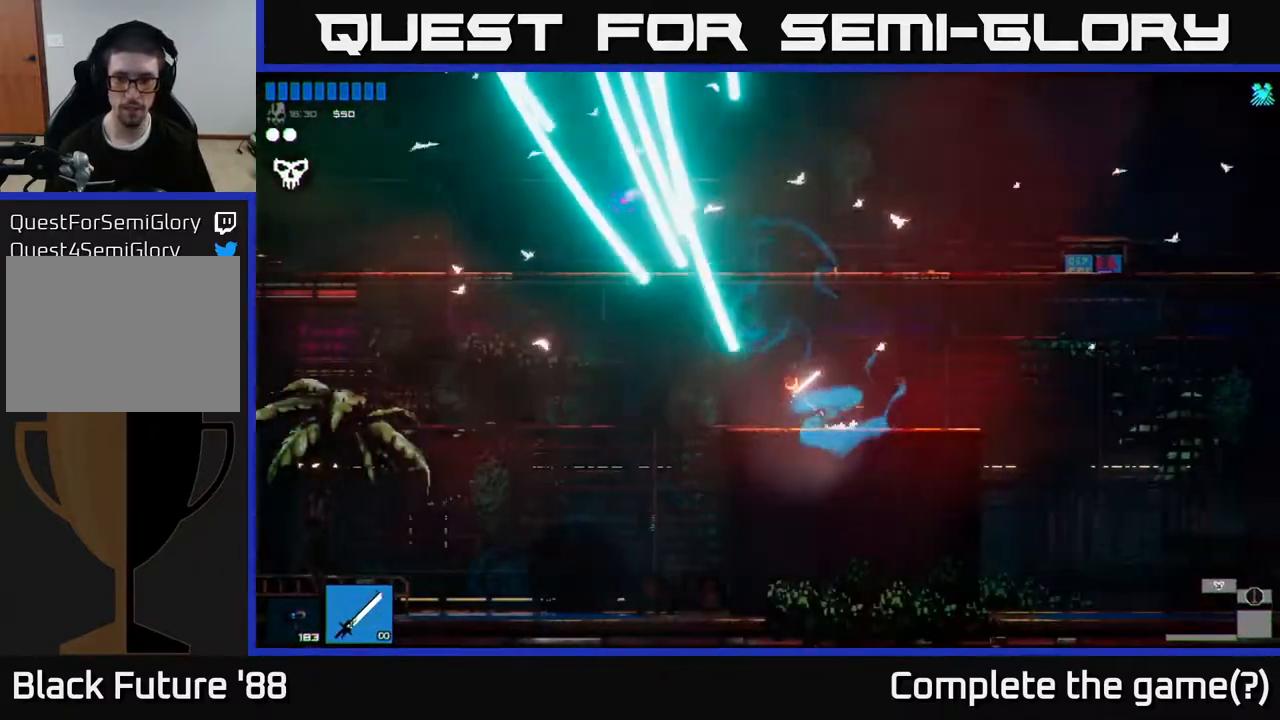
{"buttons": ["A"], "left_stick": "left", "right_stick": "up-left", "events": [[283, "A", "up"], [367, "A", "down"]]}
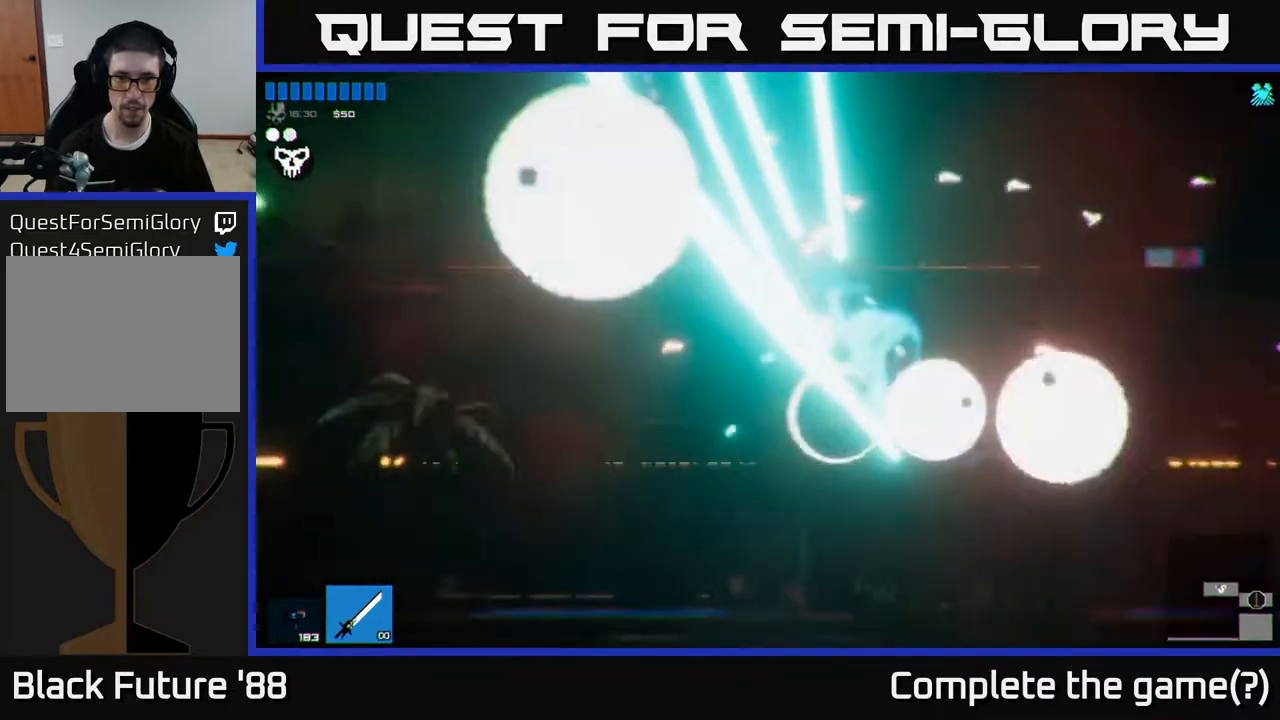
{"buttons": [], "left_stick": "left", "right_stick": "up-left", "events": [[167, "A", "up"], [267, "A", "down"], [400, "A", "up"]]}
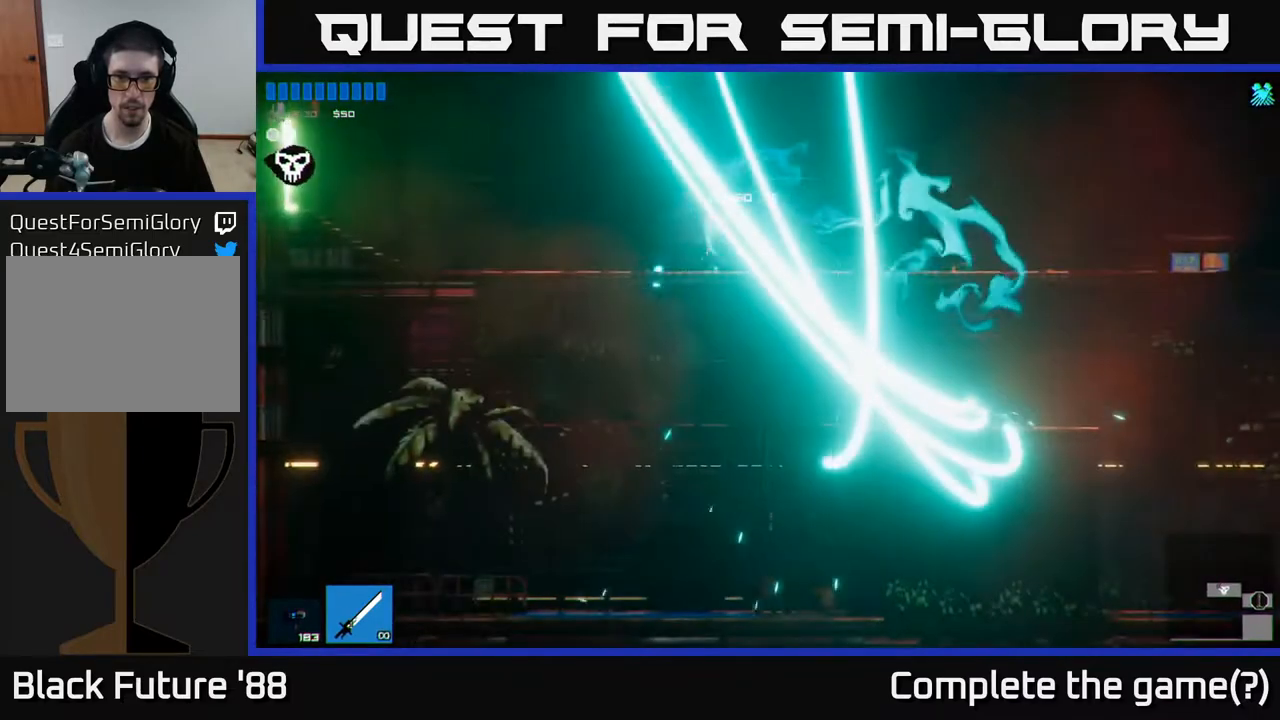
{"buttons": [], "left_stick": "left", "right_stick": "up-right", "events": [[17, "left_stick", "center"], [83, "left_stick", "right"], [233, "right_stick", "up-right"], [333, "left_stick", "center"], [400, "left_stick", "left"]]}
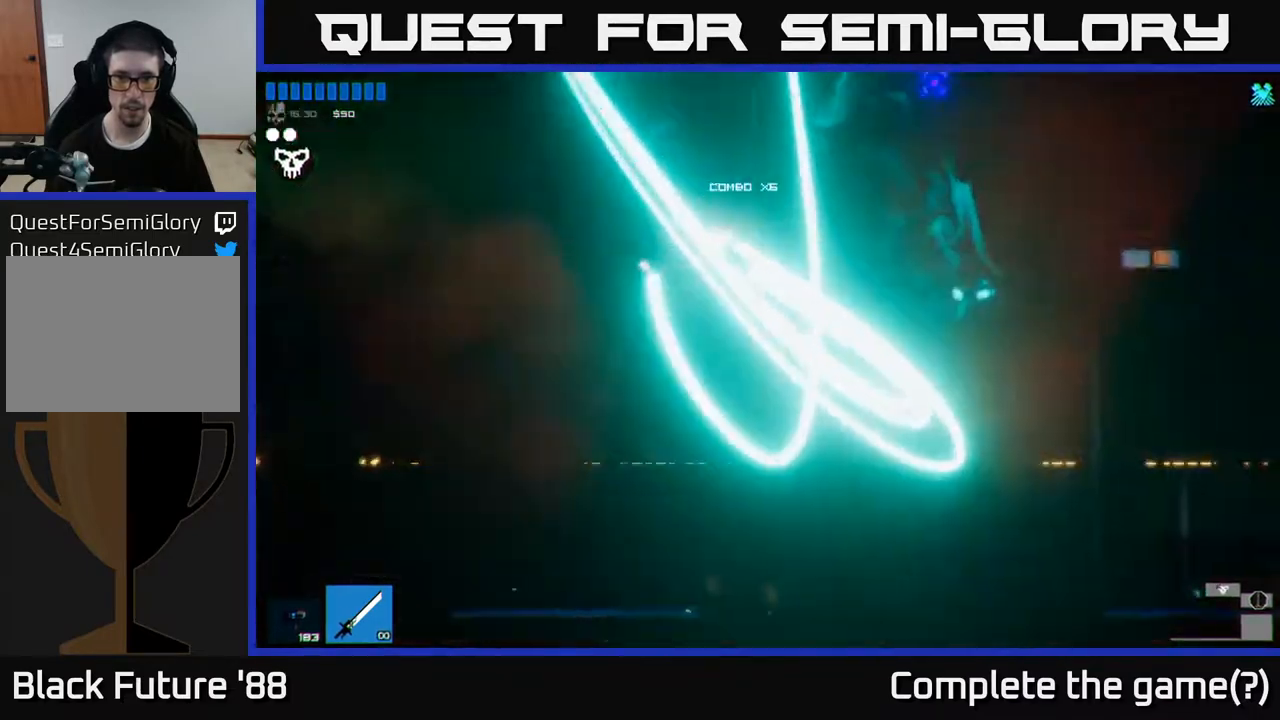
{"buttons": [], "left_stick": "center", "right_stick": "up", "events": [[67, "left_stick", "center"], [167, "right_stick", "up"]]}
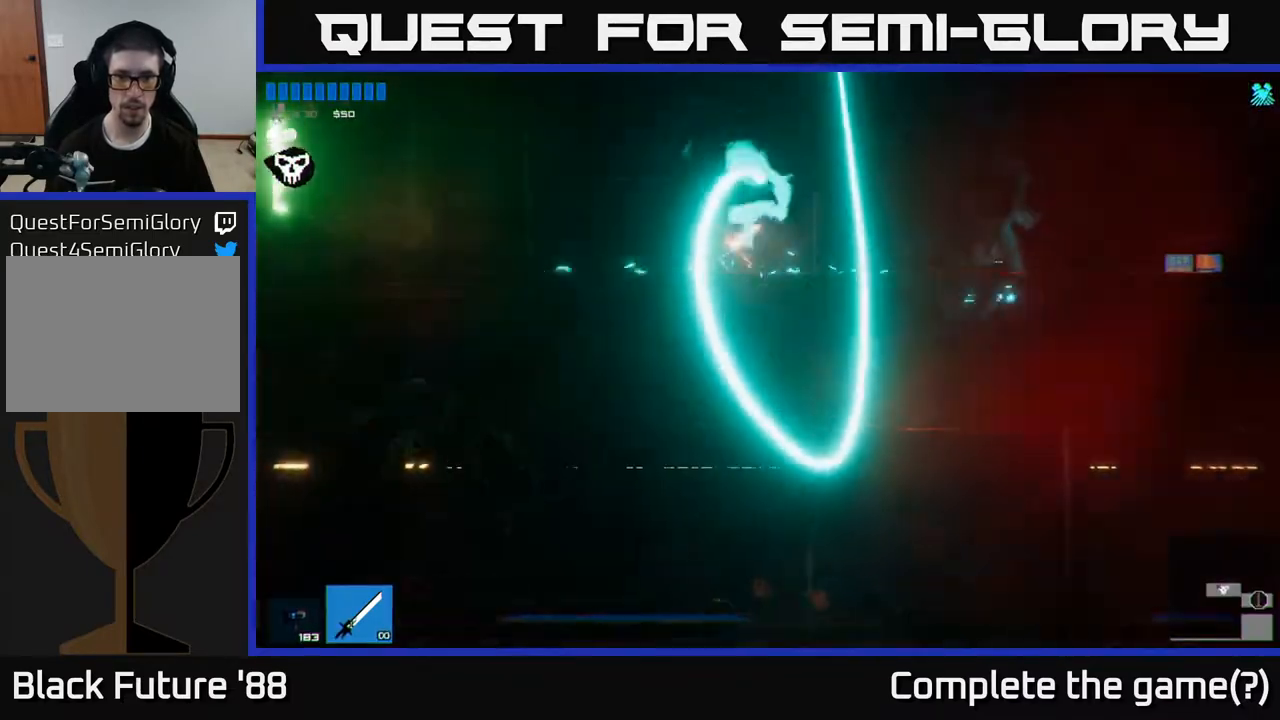
{"buttons": [], "left_stick": "center", "right_stick": "up-left", "events": [[333, "right_stick", "up-left"]]}
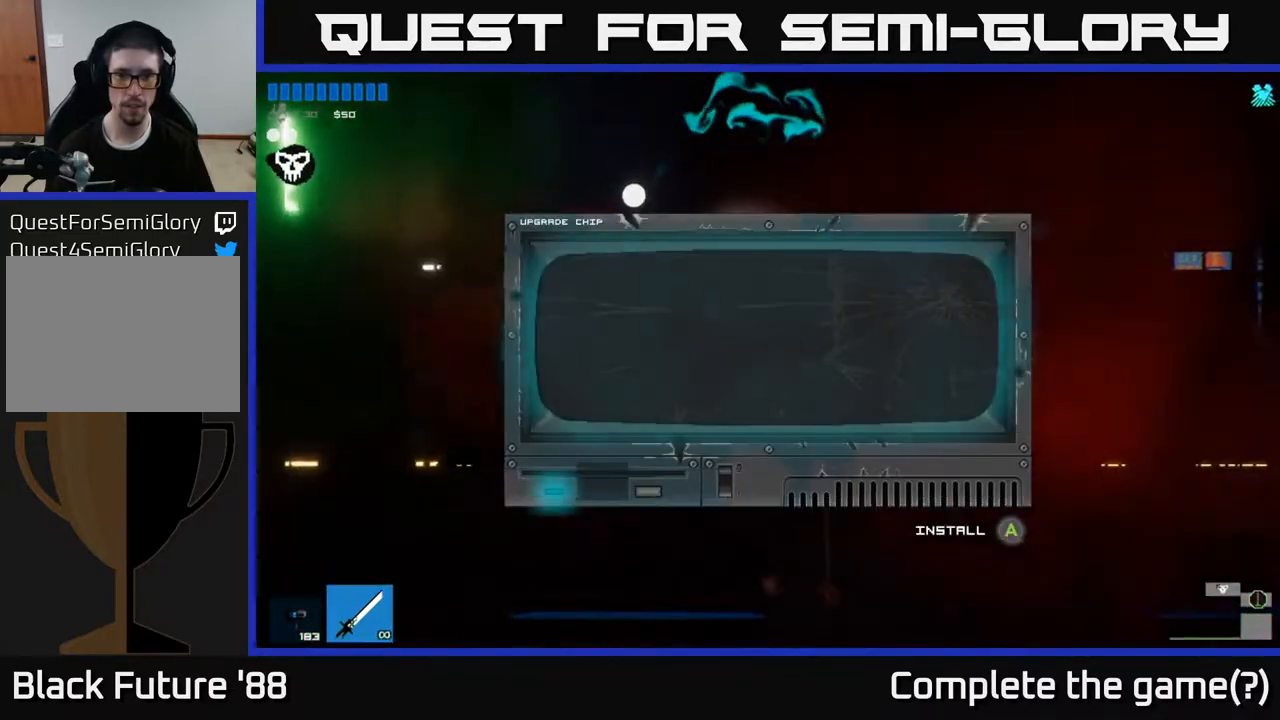
{"buttons": [], "left_stick": "center", "right_stick": "center", "events": [[167, "right_stick", "center"]]}
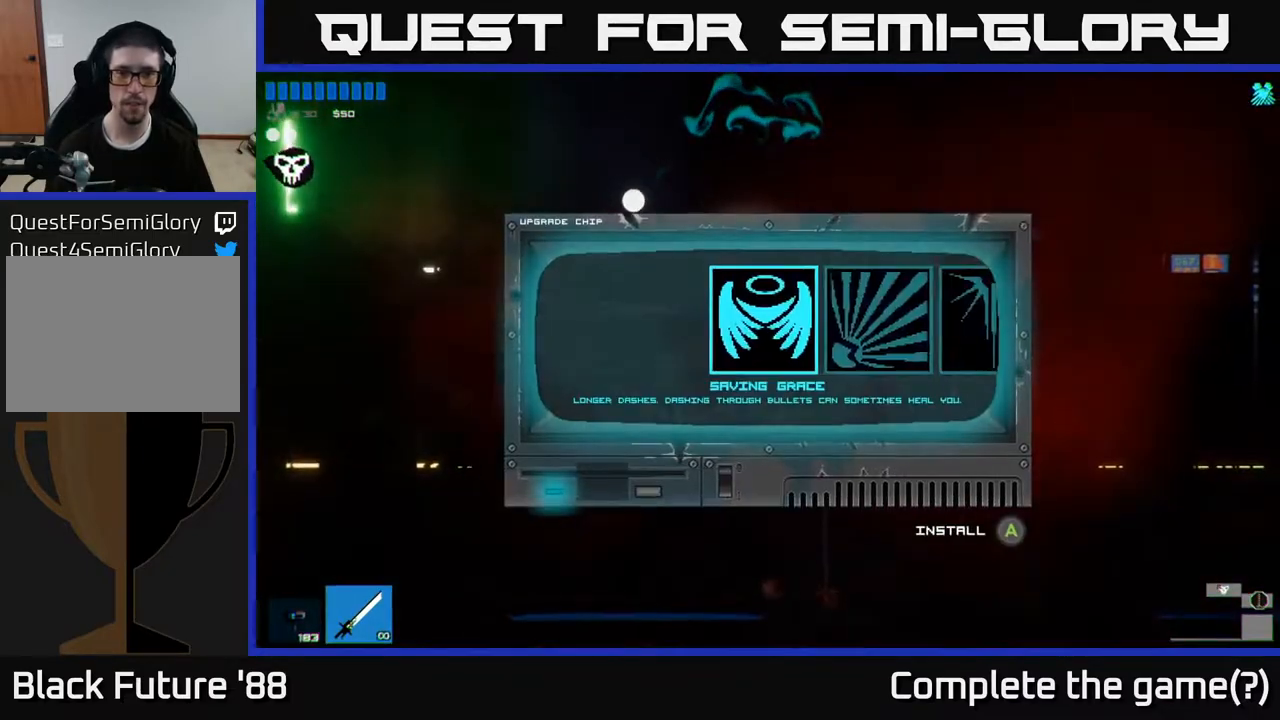
{"buttons": [], "left_stick": "right", "right_stick": "center", "events": [[33, "left_stick", "right"], [200, "left_stick", "center"], [383, "left_stick", "right"]]}
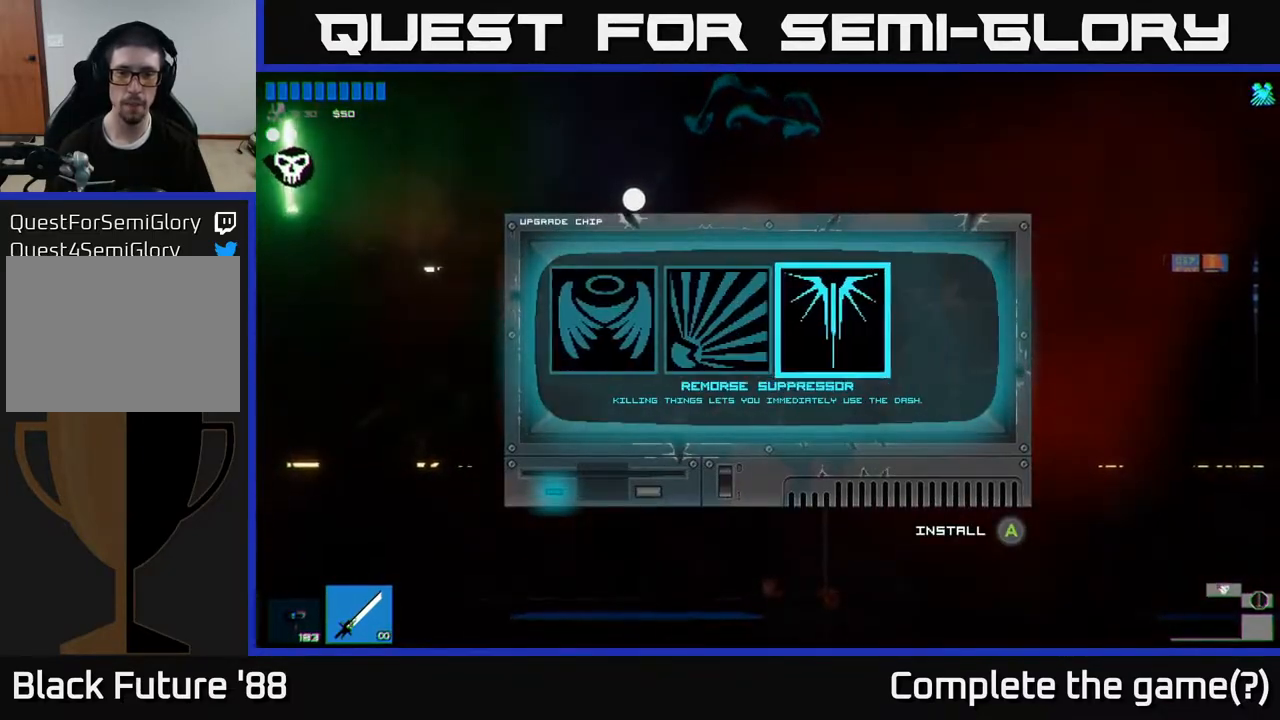
{"buttons": [], "left_stick": "center", "right_stick": "center", "events": [[33, "left_stick", "center"], [100, "left_stick", "left"], [267, "left_stick", "center"], [333, "left_stick", "left"], [483, "left_stick", "center"]]}
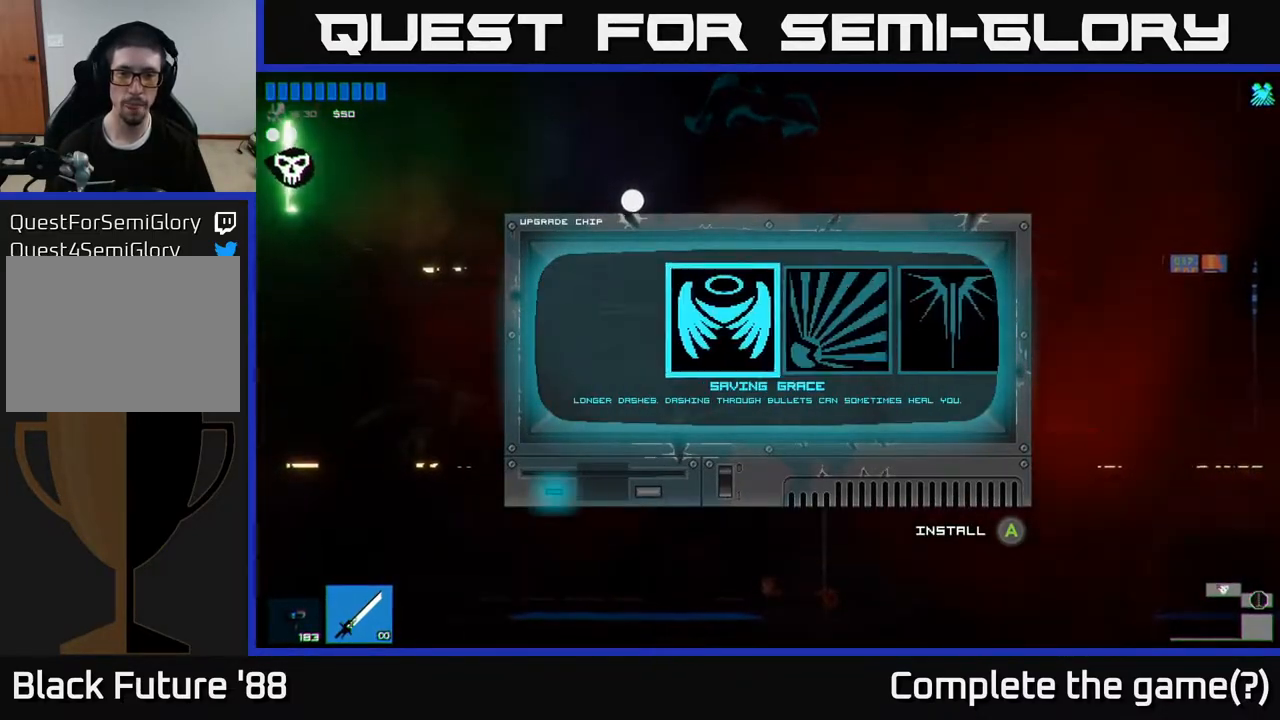
{"buttons": [], "left_stick": "left", "right_stick": "left", "events": [[17, "A", "down"], [100, "A", "up"], [200, "left_stick", "left"], [283, "right_stick", "left"]]}
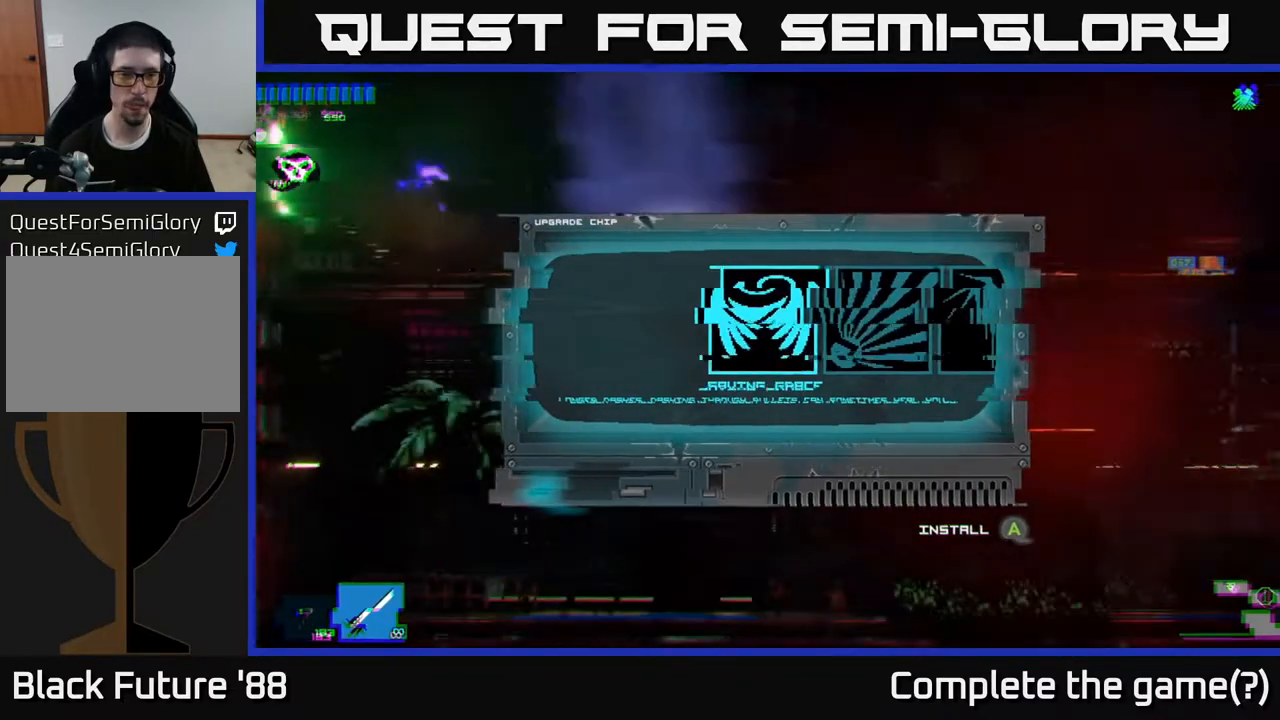
{"buttons": [], "left_stick": "left", "right_stick": "up-left", "events": [[233, "A", "down"], [233, "right_stick", "up-left"], [367, "A", "up"], [400, "L1", "down"], [467, "L1", "up"]]}
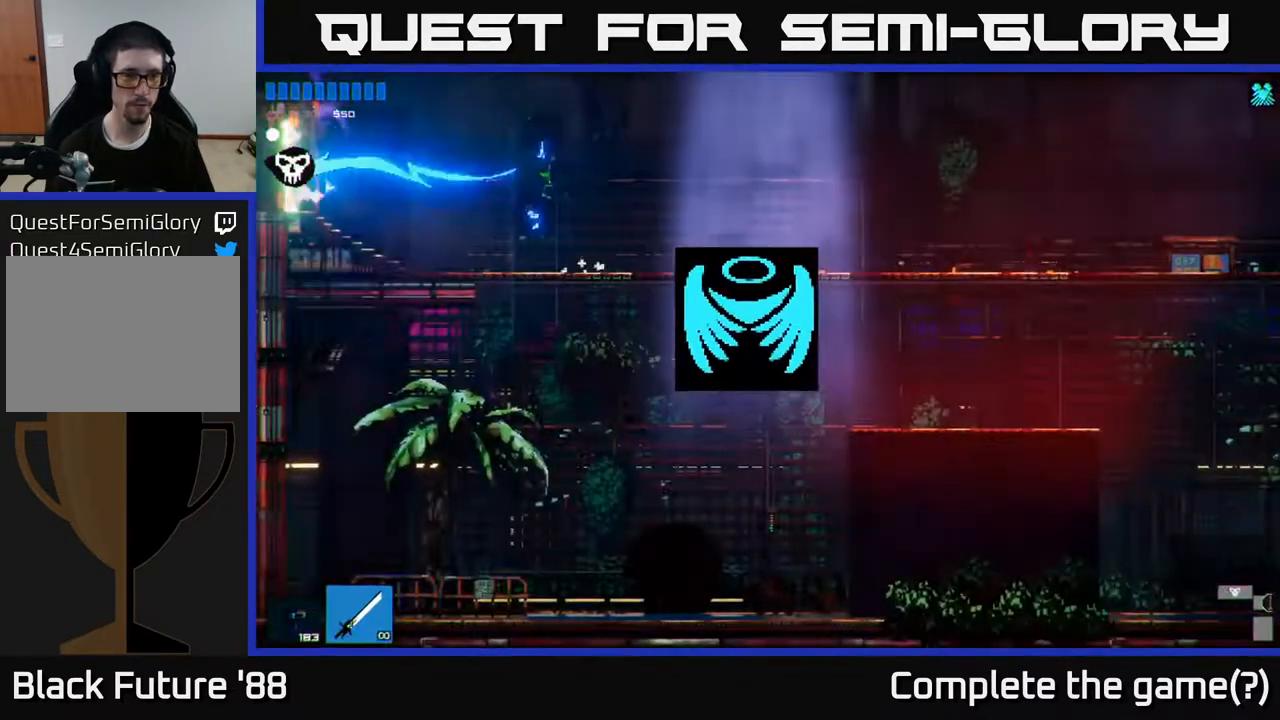
{"buttons": [], "left_stick": "left", "right_stick": "up-left", "events": [[50, "L1", "down"], [133, "L1", "up"]]}
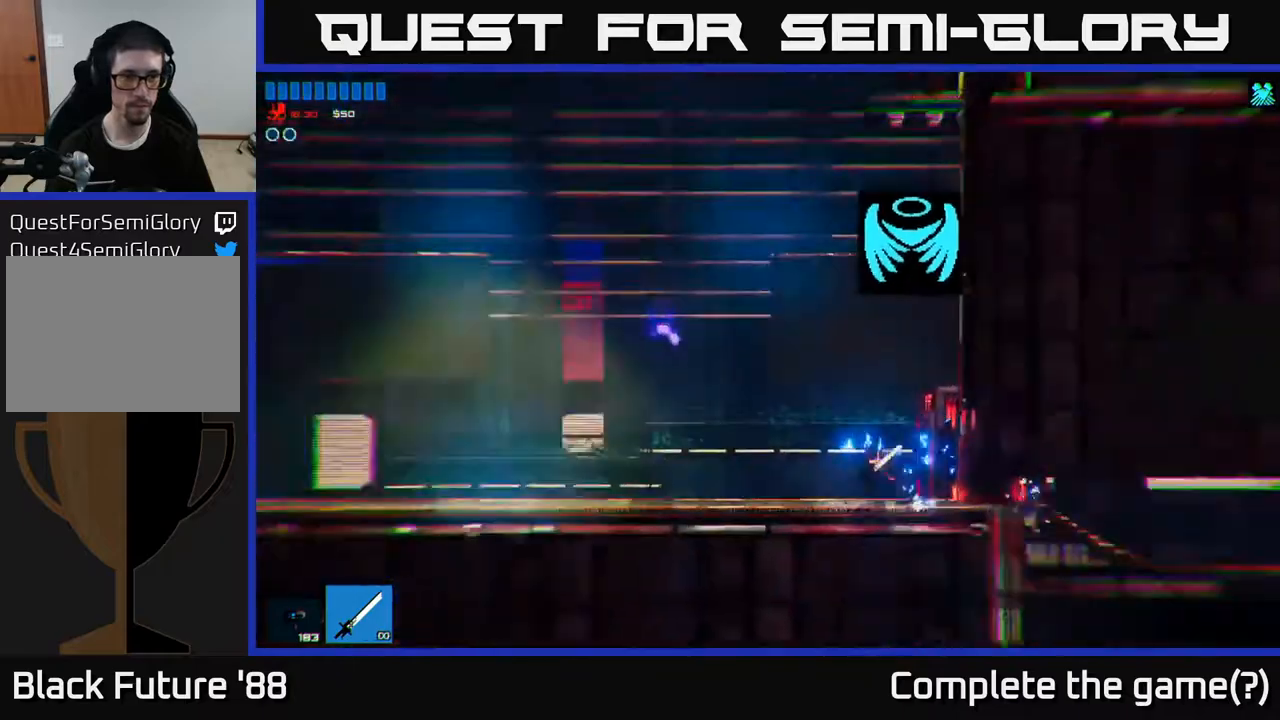
{"buttons": [], "left_stick": "left", "right_stick": "up-left", "events": []}
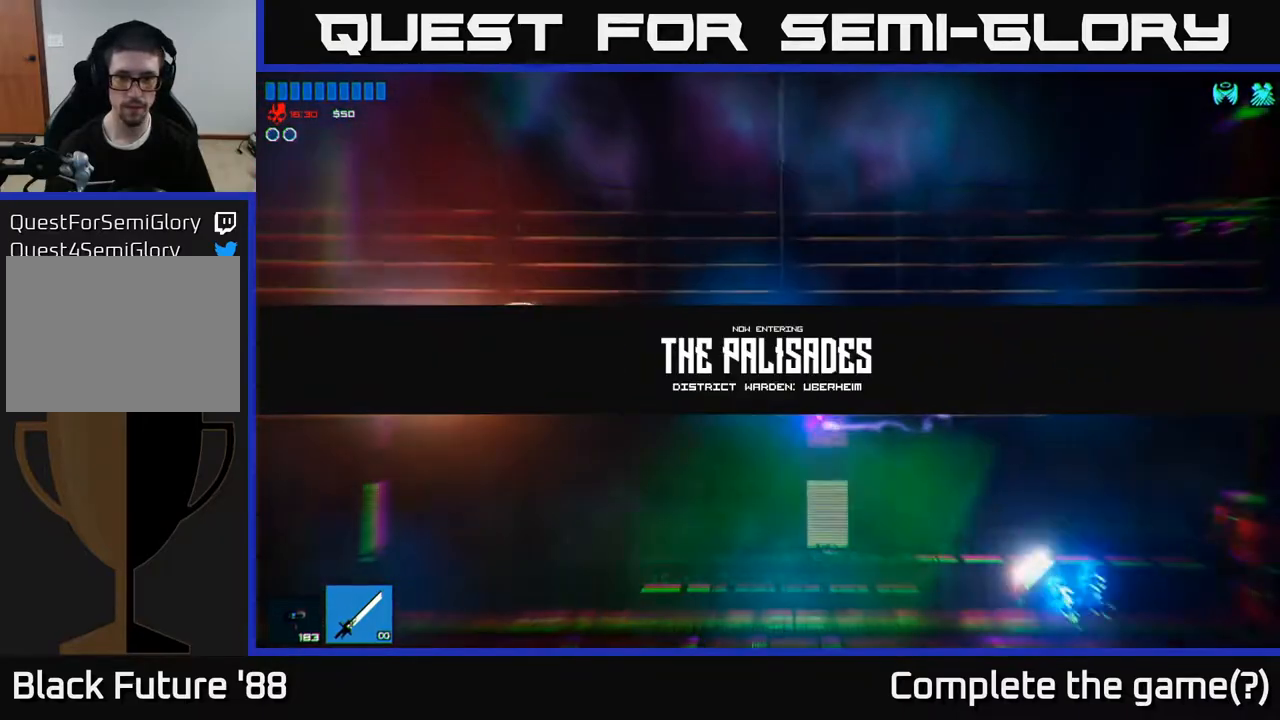
{"buttons": [], "left_stick": "left", "right_stick": "up-left", "events": []}
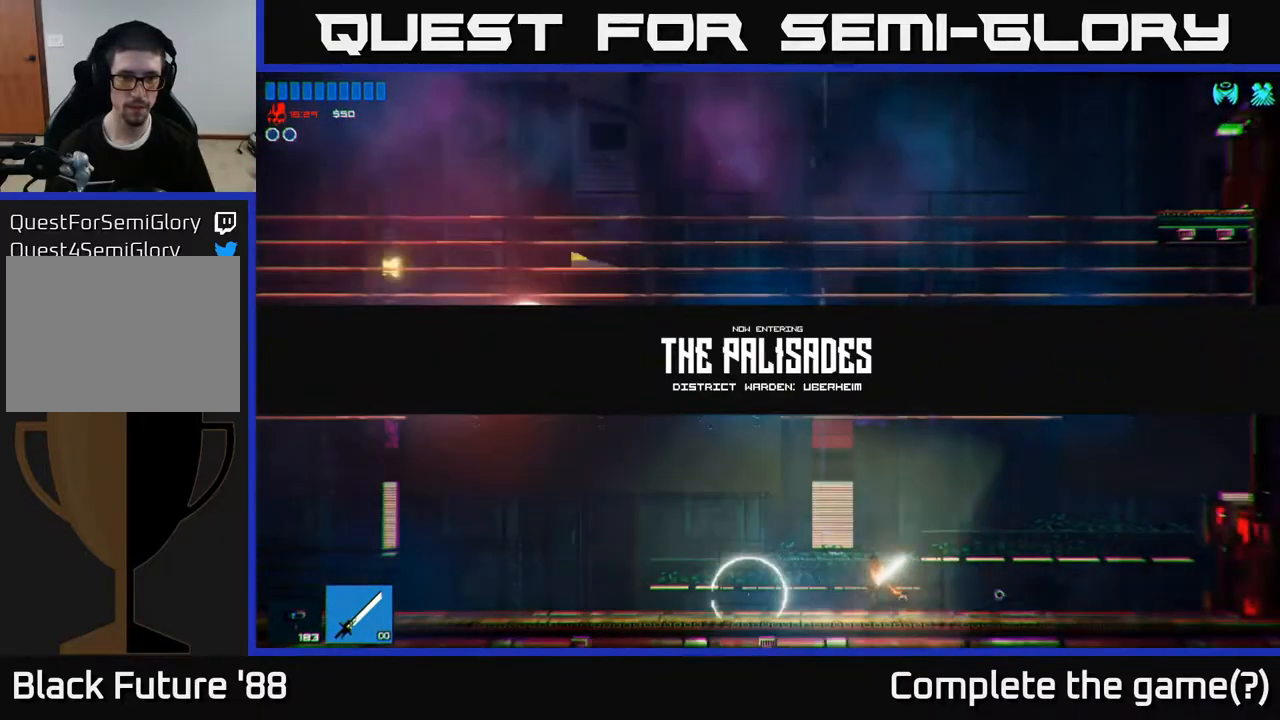
{"buttons": [], "left_stick": "left", "right_stick": "up-right", "events": [[467, "right_stick", "up-right"]]}